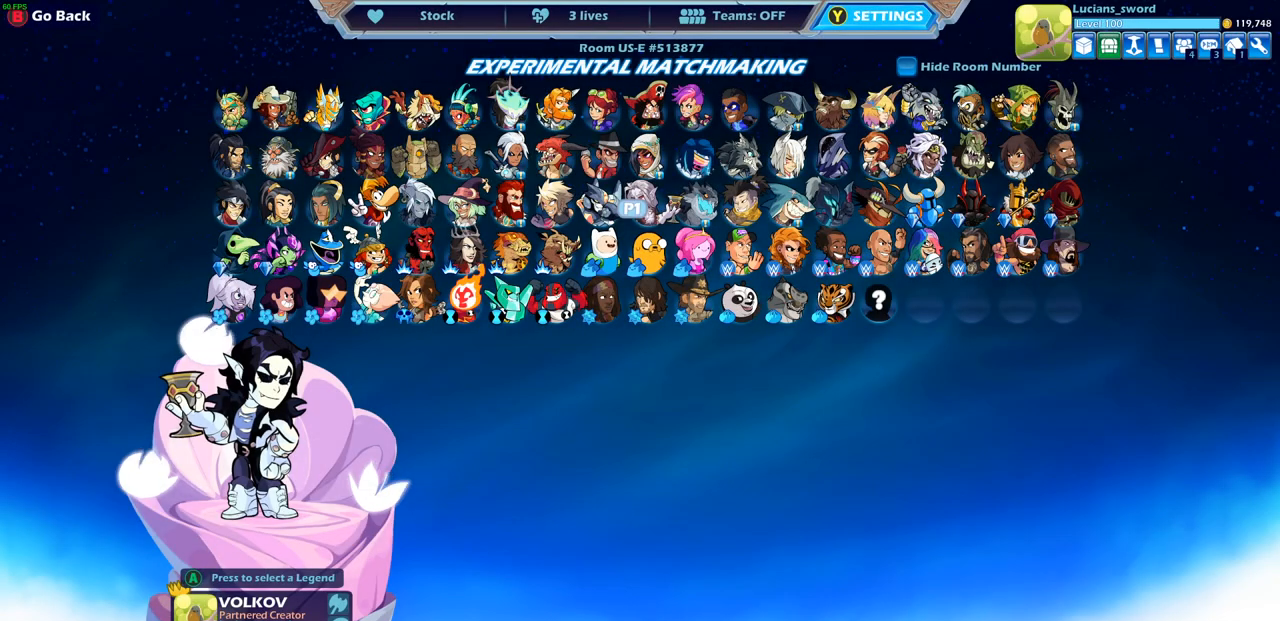
Gameplay with a controller (PlayStation layout); each line is a JSON object with the inputs held at the frame after it. "events" lists button and stick changes between this image and that frame as [ms after this image, input, new state], when the widget could be followed in between.
{"buttons": [], "left_stick": "center", "right_stick": "center", "events": []}
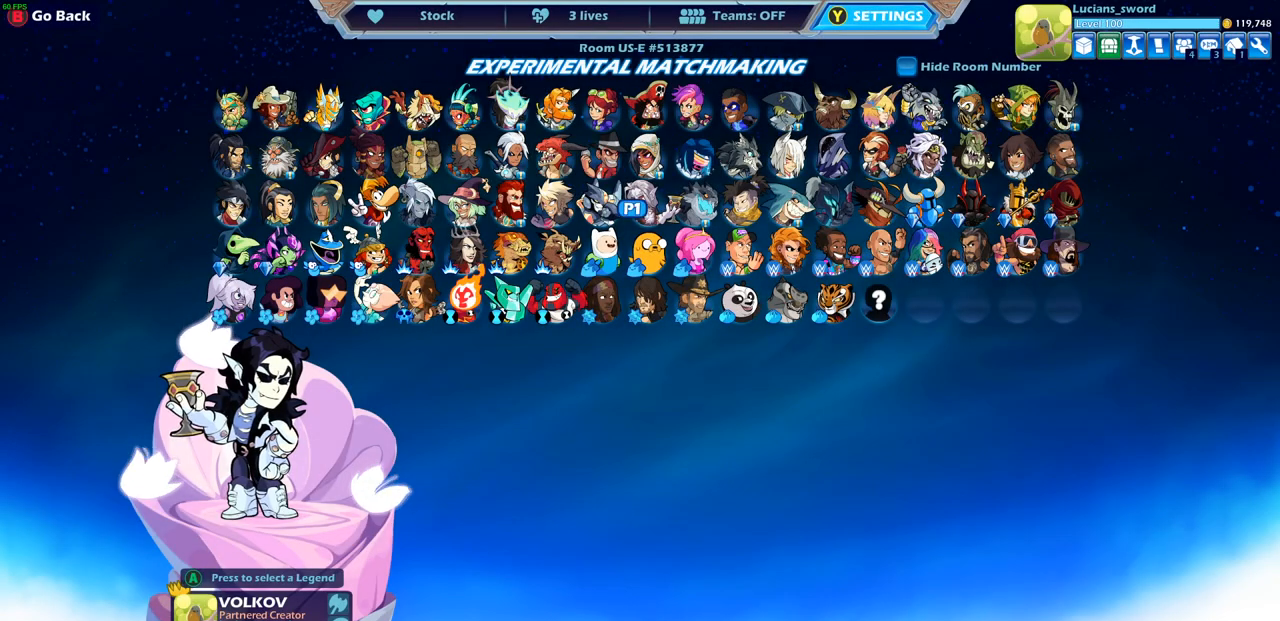
{"buttons": [], "left_stick": "center", "right_stick": "center", "events": [[267, "DPAD_RIGHT", "down"], [383, "DPAD_RIGHT", "up"]]}
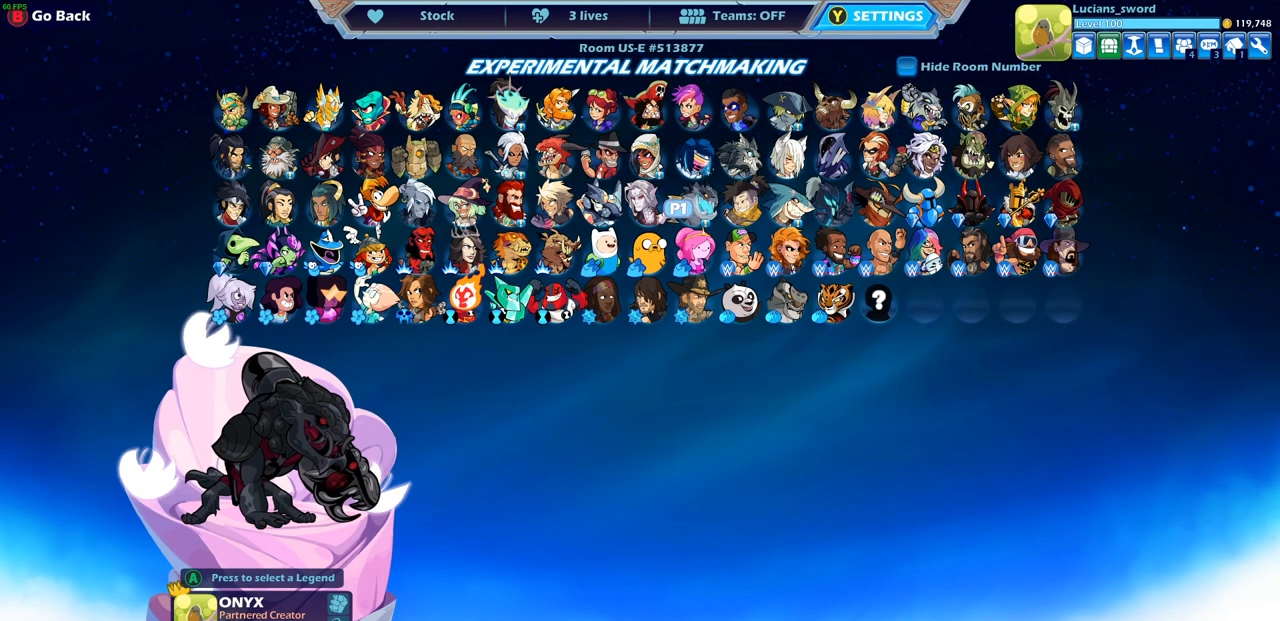
{"buttons": [], "left_stick": "center", "right_stick": "center", "events": []}
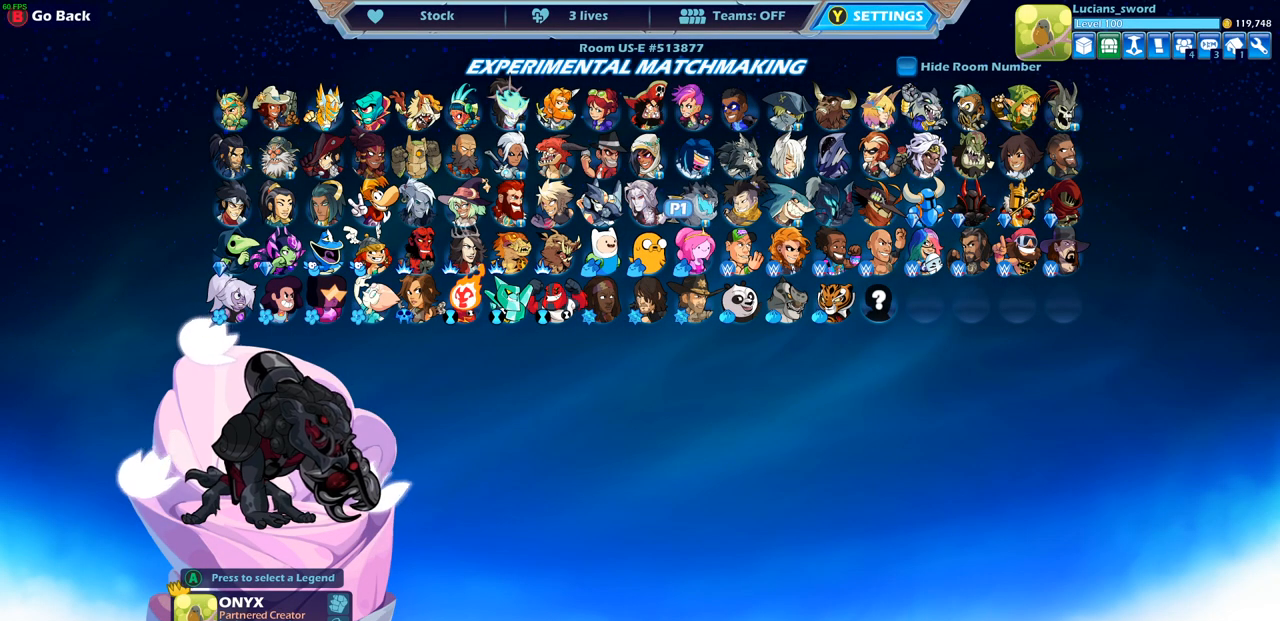
{"buttons": [], "left_stick": "center", "right_stick": "center", "events": [[367, "DPAD_LEFT", "down"], [450, "DPAD_LEFT", "up"]]}
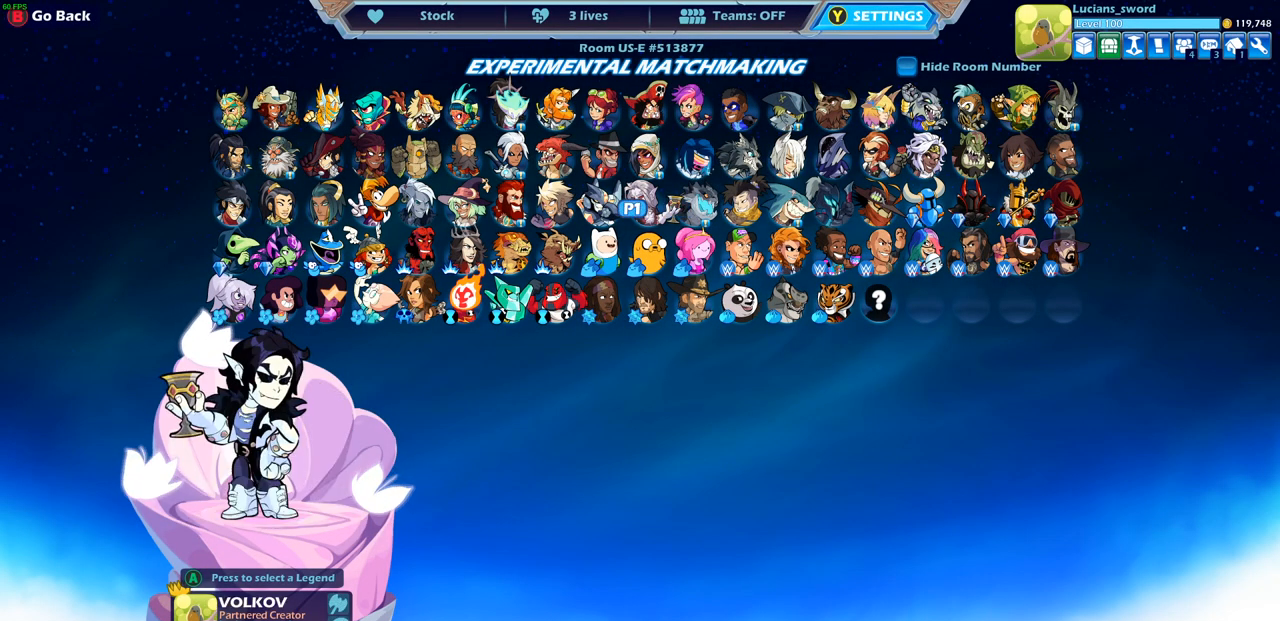
{"buttons": [], "left_stick": "center", "right_stick": "center", "events": []}
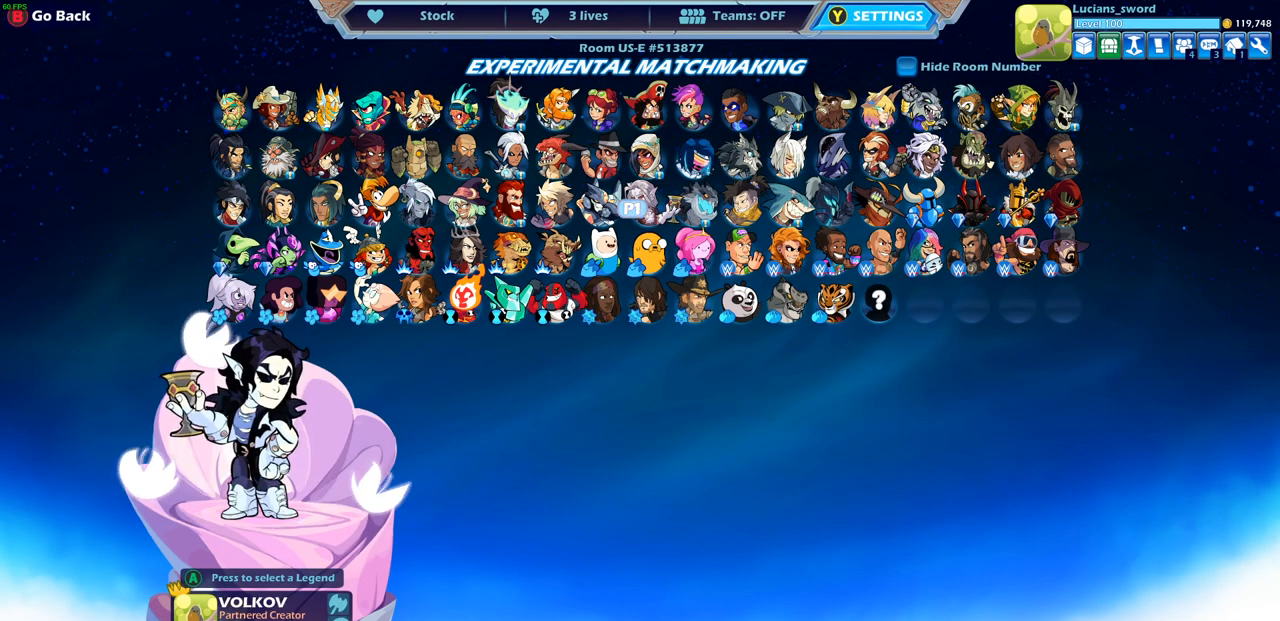
{"buttons": ["DPAD_LEFT"], "left_stick": "center", "right_stick": "center", "events": [[183, "DPAD_LEFT", "down"], [317, "DPAD_LEFT", "up"], [467, "DPAD_LEFT", "down"]]}
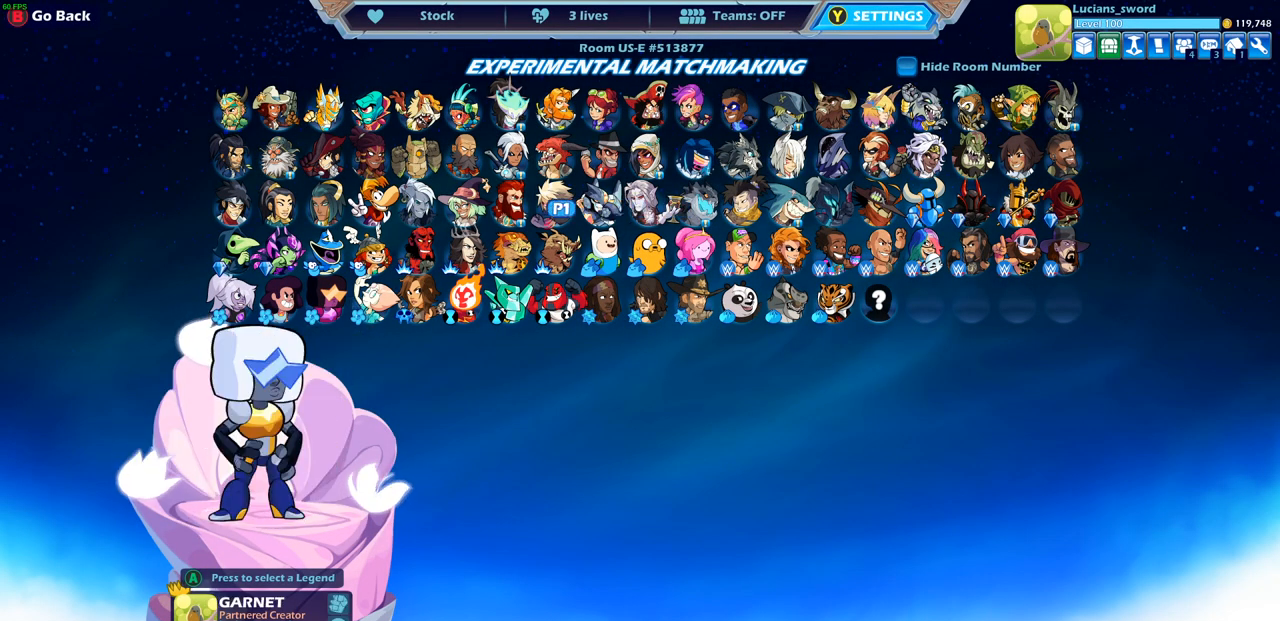
{"buttons": ["DPAD_LEFT"], "left_stick": "center", "right_stick": "center", "events": [[83, "DPAD_LEFT", "up"], [483, "DPAD_LEFT", "down"]]}
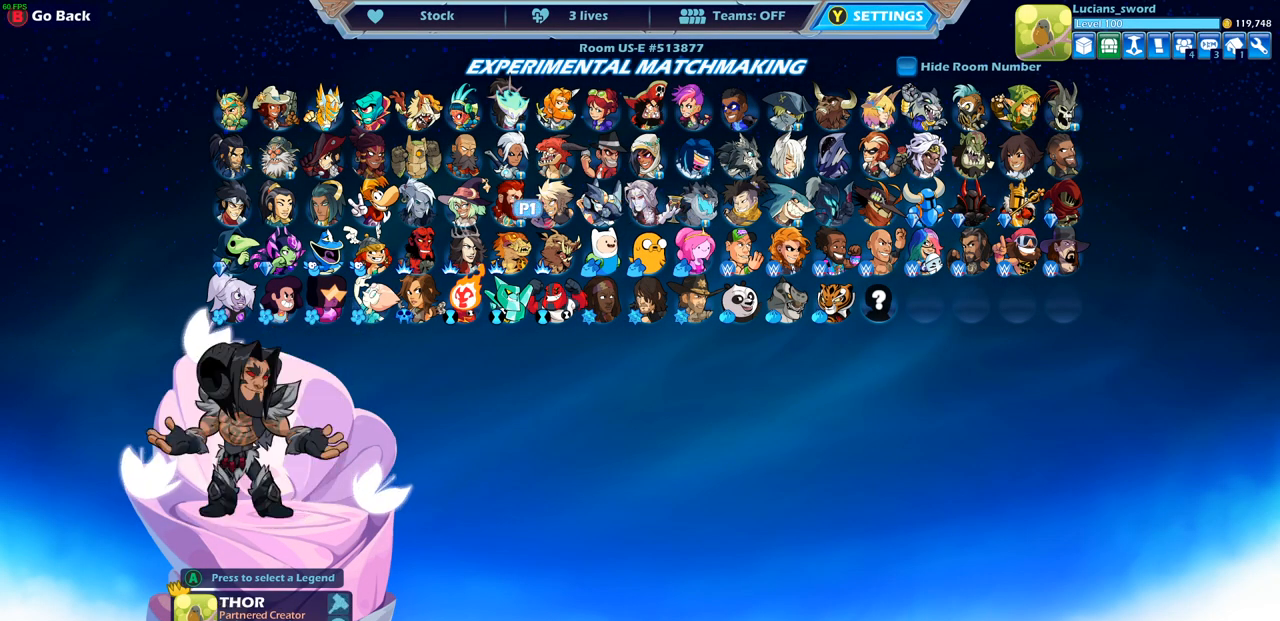
{"buttons": [], "left_stick": "center", "right_stick": "center", "events": [[117, "DPAD_LEFT", "up"], [283, "DPAD_LEFT", "down"], [383, "DPAD_LEFT", "up"]]}
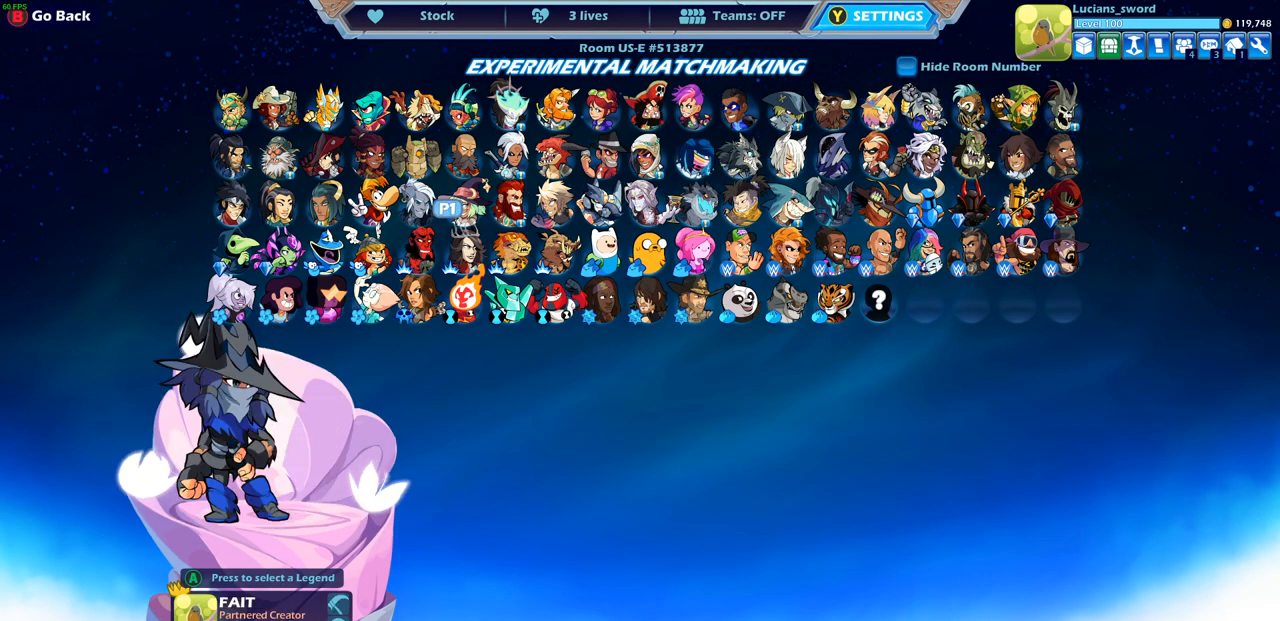
{"buttons": [], "left_stick": "center", "right_stick": "center", "events": []}
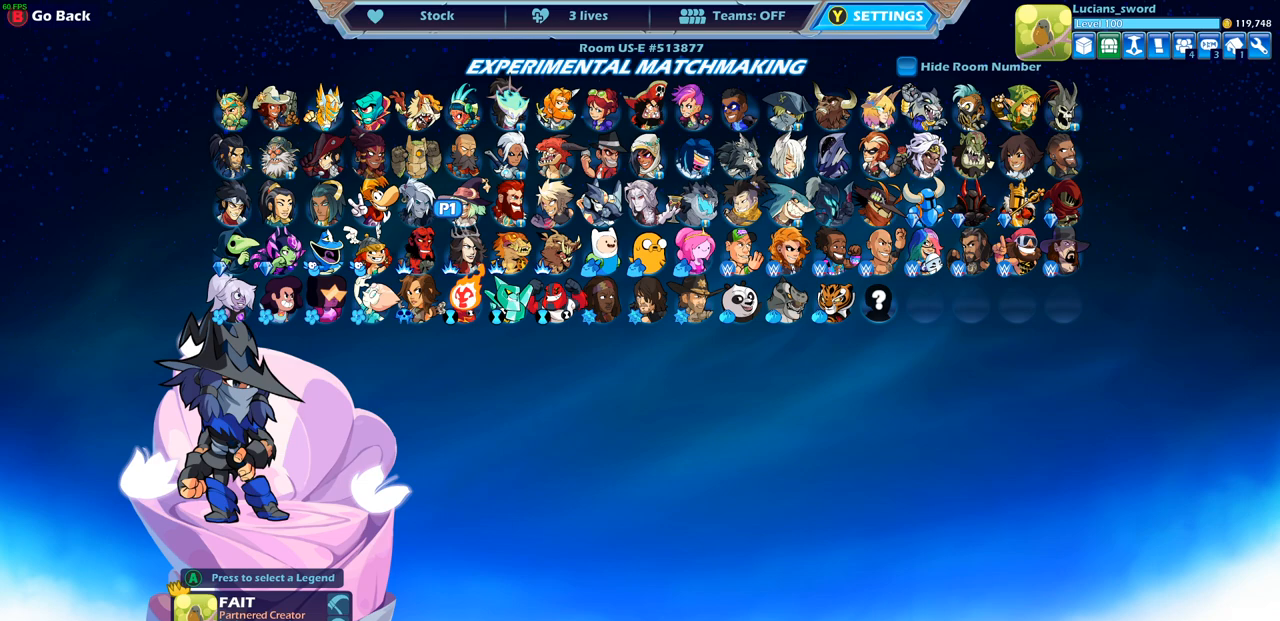
{"buttons": [], "left_stick": "center", "right_stick": "center", "events": []}
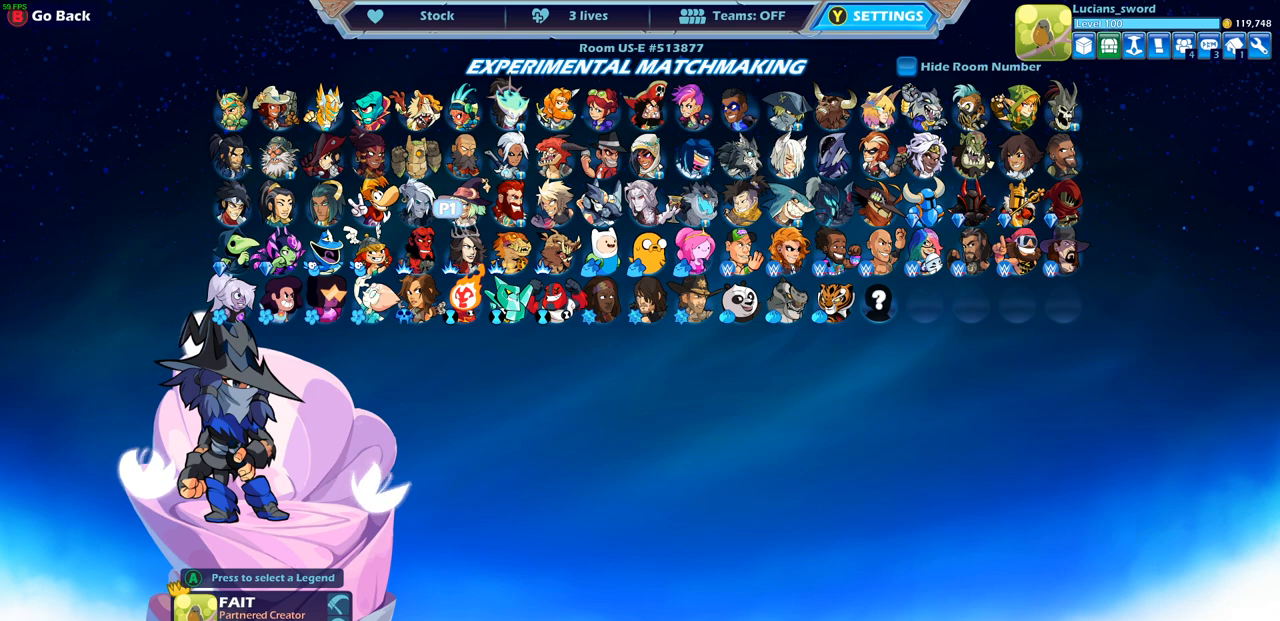
{"buttons": [], "left_stick": "center", "right_stick": "center", "events": []}
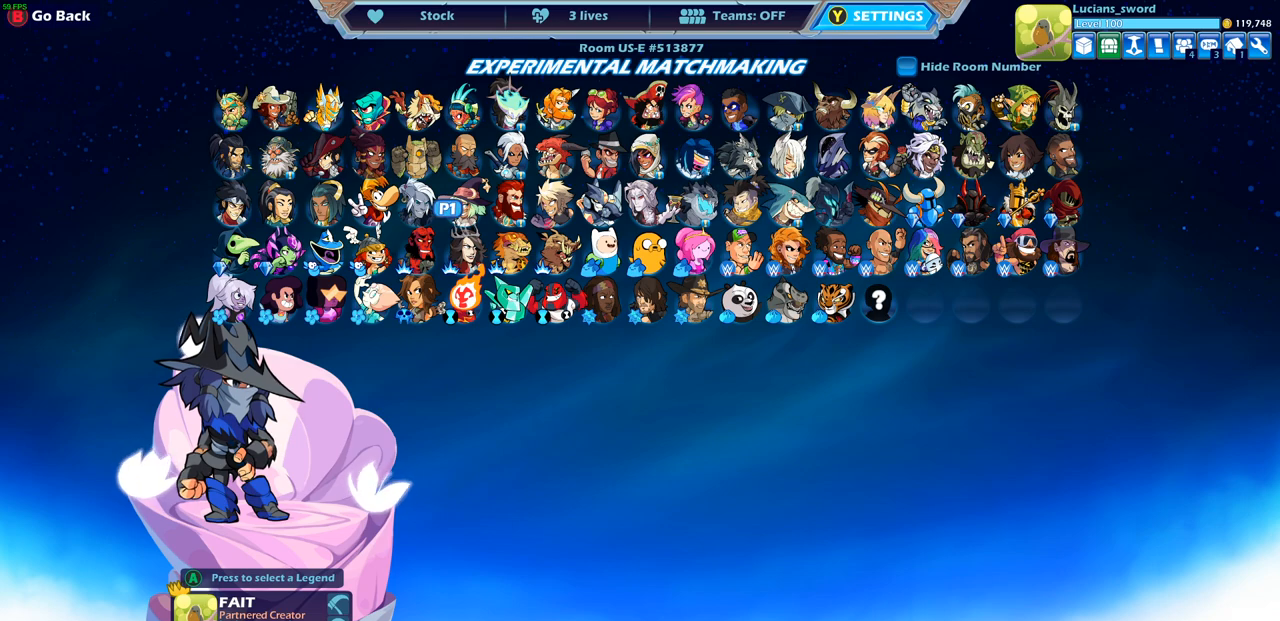
{"buttons": [], "left_stick": "center", "right_stick": "center", "events": []}
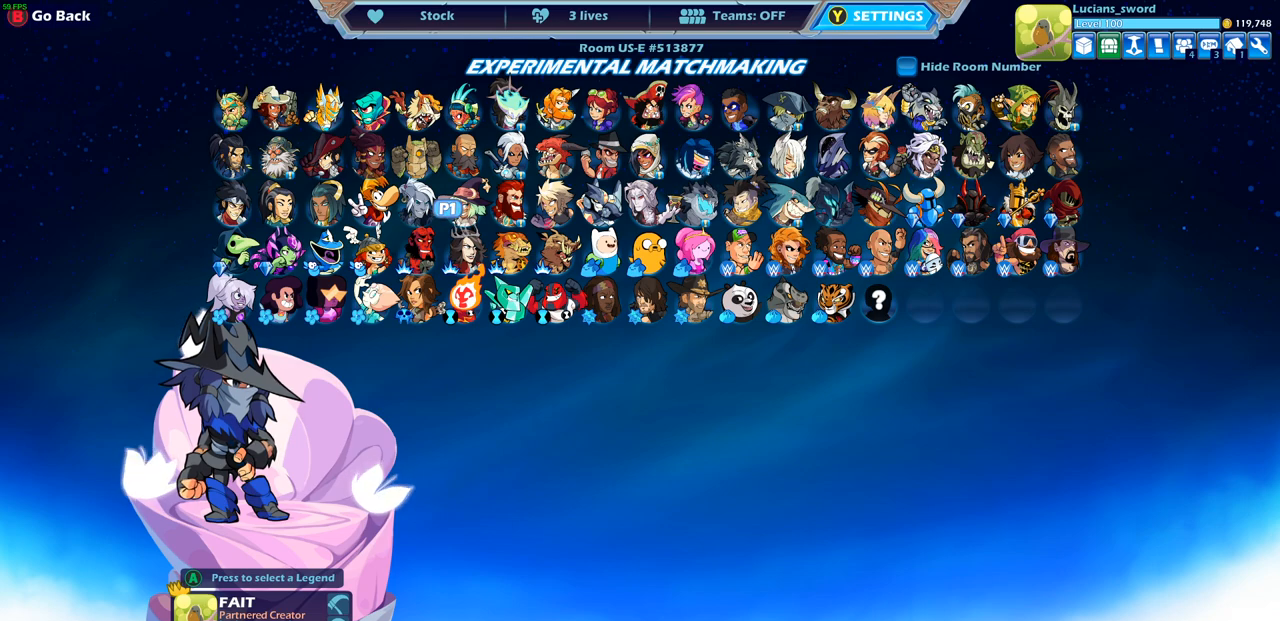
{"buttons": [], "left_stick": "center", "right_stick": "center", "events": []}
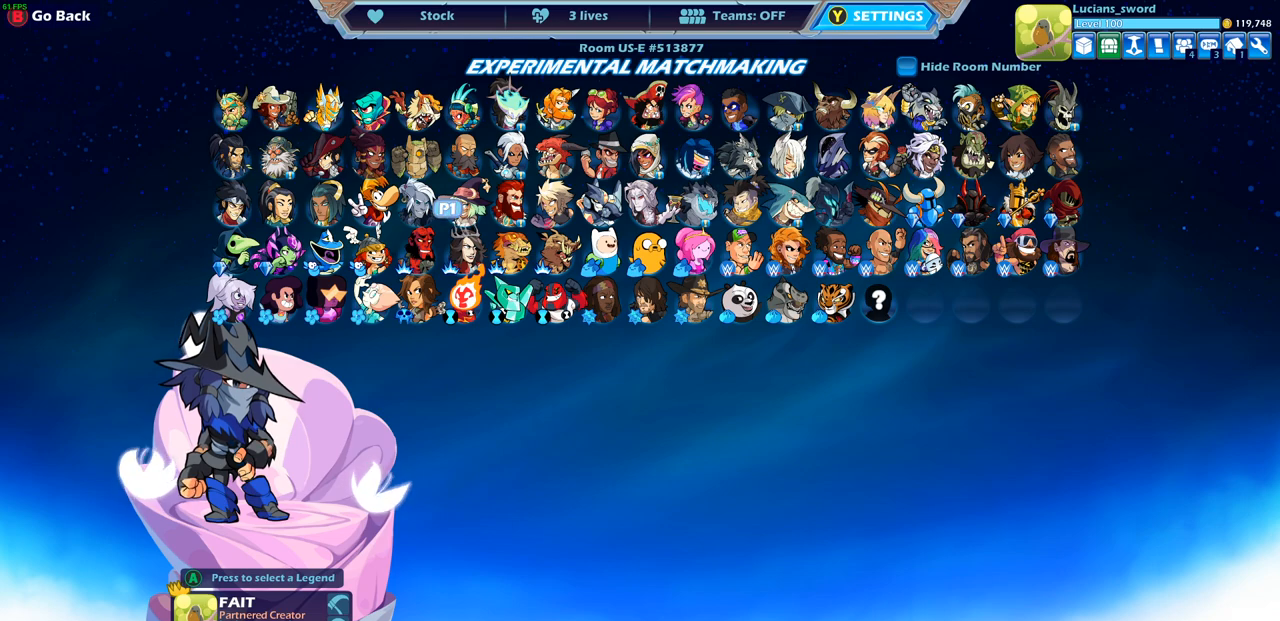
{"buttons": ["DPAD_LEFT"], "left_stick": "center", "right_stick": "center", "events": [[200, "DPAD_LEFT", "down"], [333, "DPAD_LEFT", "up"], [500, "DPAD_LEFT", "down"]]}
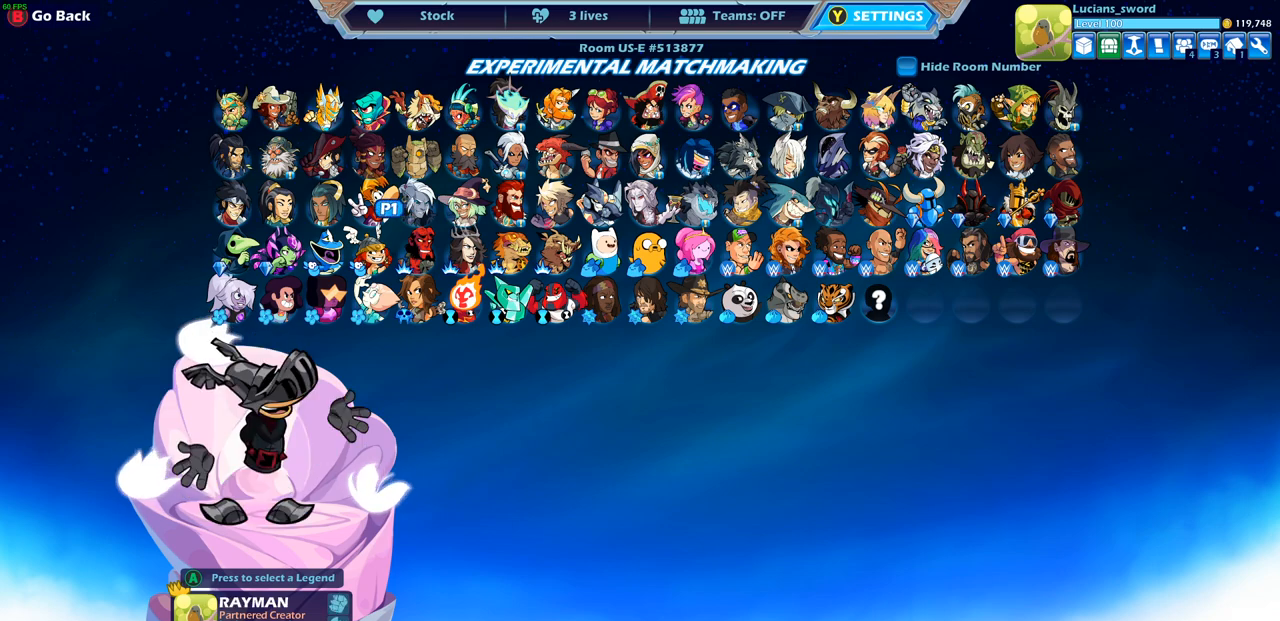
{"buttons": [], "left_stick": "center", "right_stick": "center", "events": [[133, "DPAD_LEFT", "up"], [250, "DPAD_LEFT", "down"], [400, "DPAD_LEFT", "up"]]}
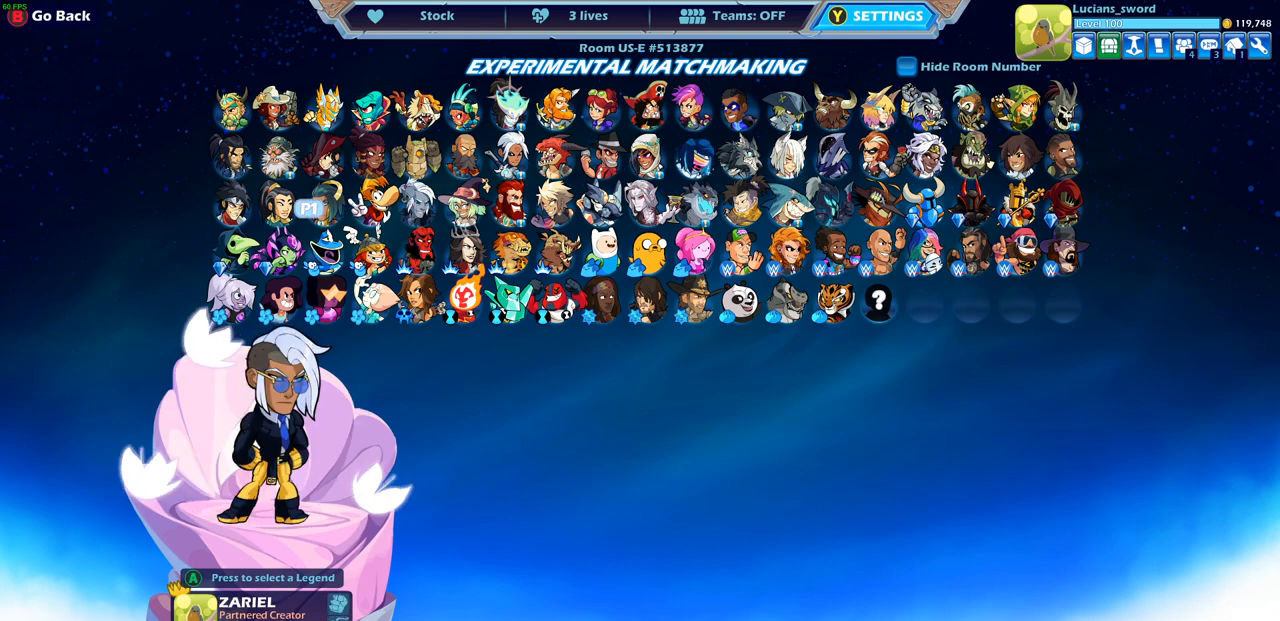
{"buttons": [], "left_stick": "center", "right_stick": "center", "events": []}
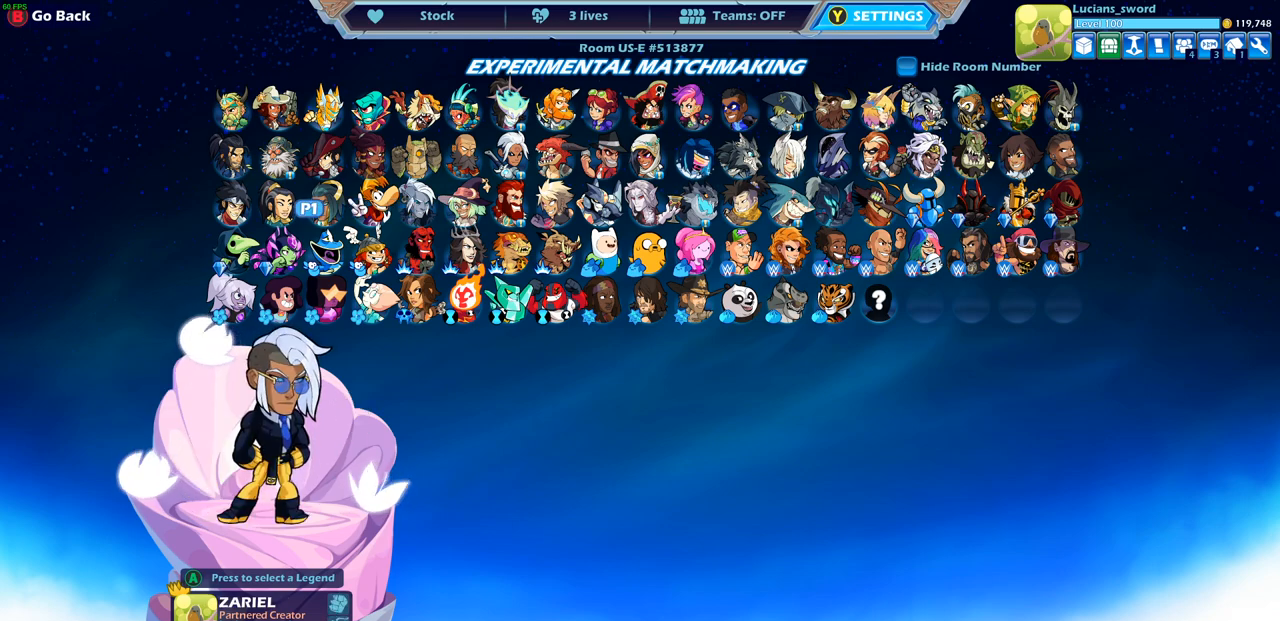
{"buttons": [], "left_stick": "center", "right_stick": "center", "events": []}
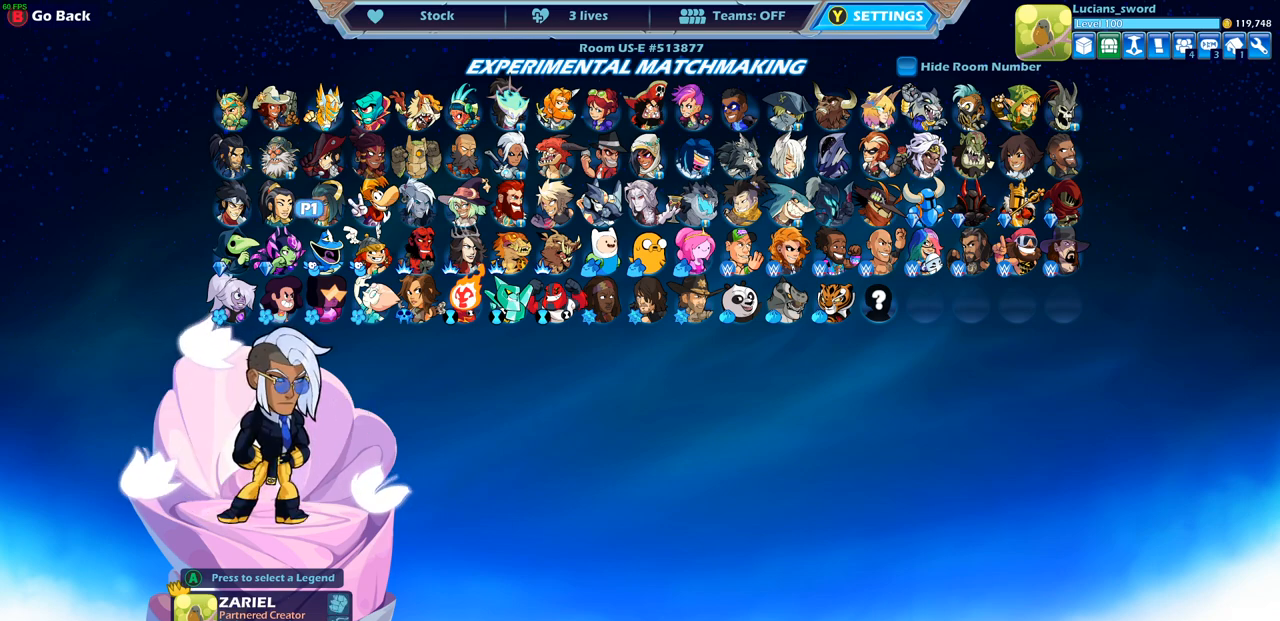
{"buttons": [], "left_stick": "center", "right_stick": "center", "events": [[100, "DPAD_DOWN", "down"], [200, "DPAD_DOWN", "up"]]}
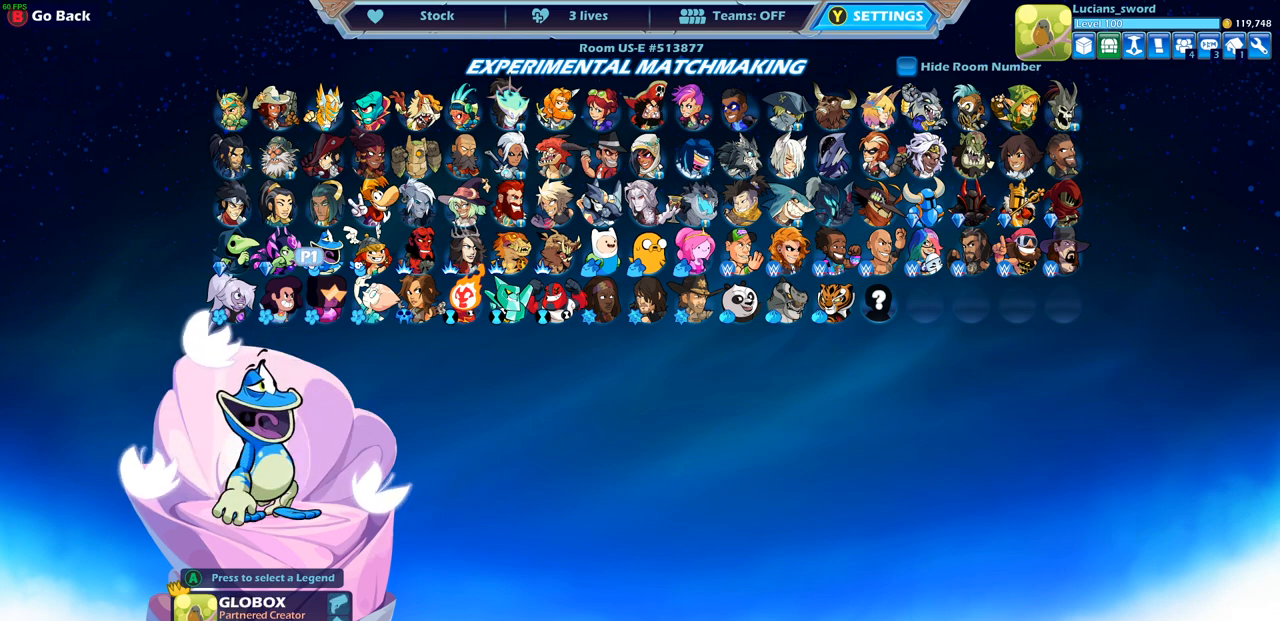
{"buttons": [], "left_stick": "center", "right_stick": "center", "events": [[283, "DPAD_RIGHT", "down"], [383, "DPAD_RIGHT", "up"]]}